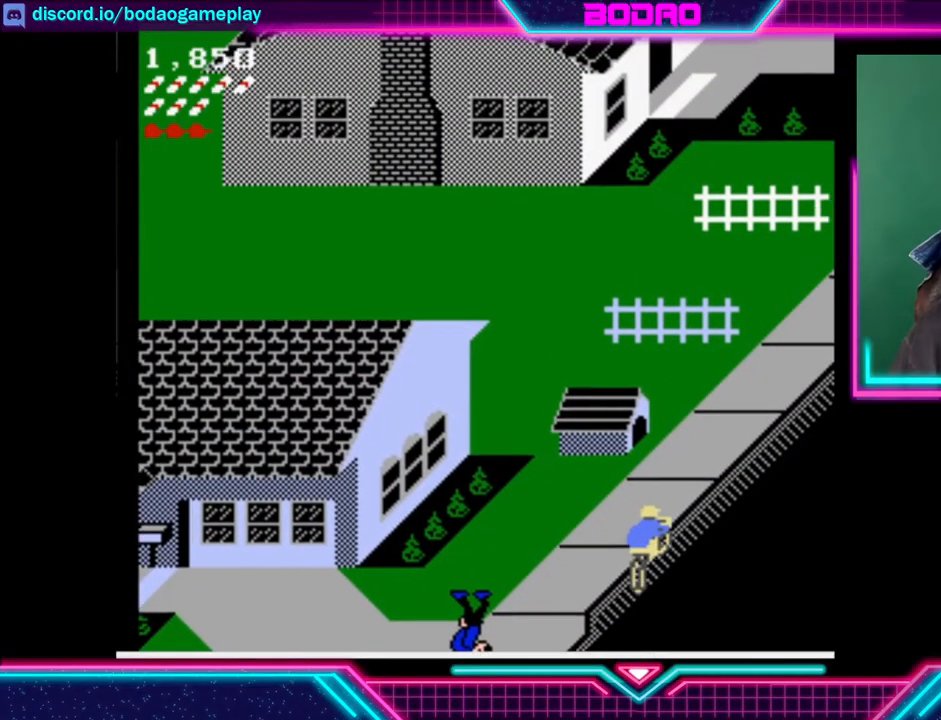
Gameplay with a controller (Xbox layout); each line is a JSON object with the inputs held at the frame after it. "events" lists button and stick changes between this image and that frame as [ms after this image, input, new state], when the widget could be followed in between. Not read: L3 R3 right_stick.
{"buttons": ["DPAD_UP", "DPAD_LEFT"], "left_stick": "center", "events": [[120, "DPAD_UP", "down"], [480, "DPAD_LEFT", "down"]]}
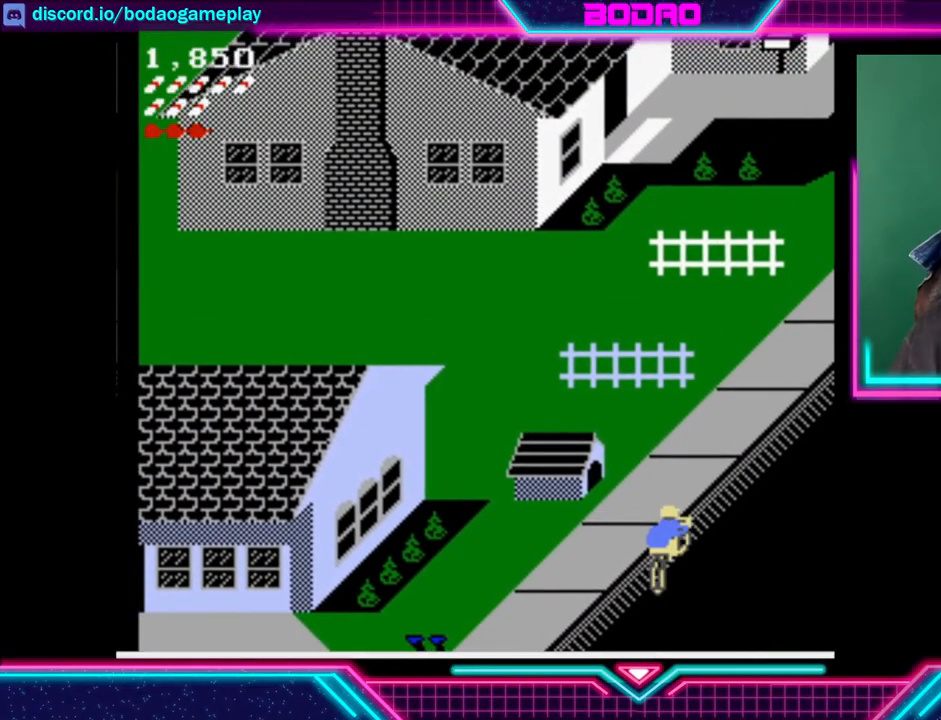
{"buttons": ["DPAD_UP", "DPAD_LEFT"], "left_stick": "center", "events": []}
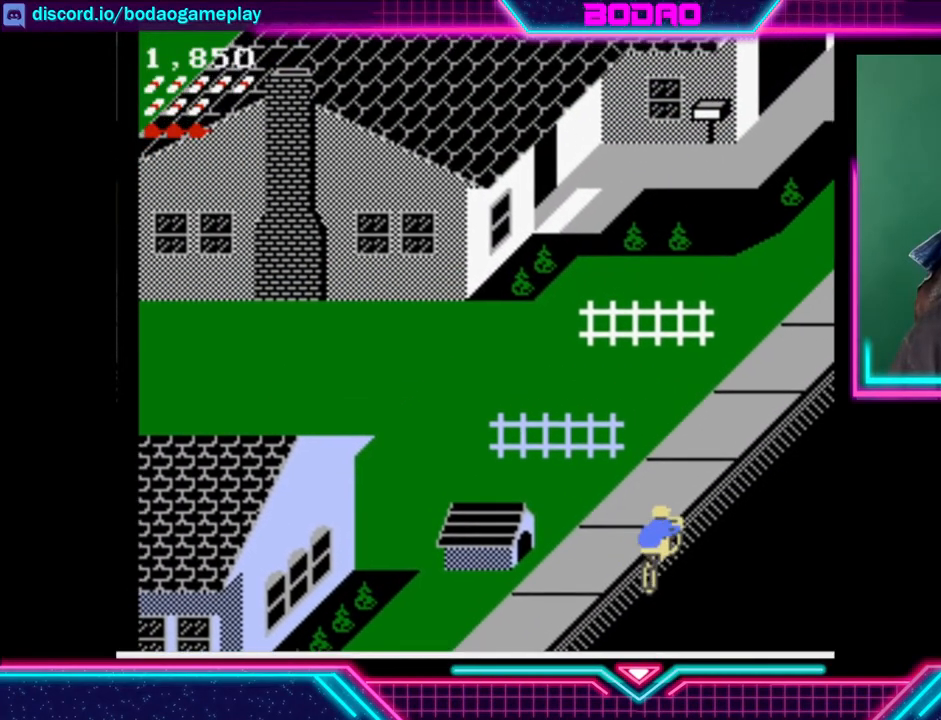
{"buttons": ["DPAD_RIGHT"], "left_stick": "center", "events": [[120, "DPAD_LEFT", "up"], [120, "DPAD_UP", "up"], [320, "DPAD_RIGHT", "down"]]}
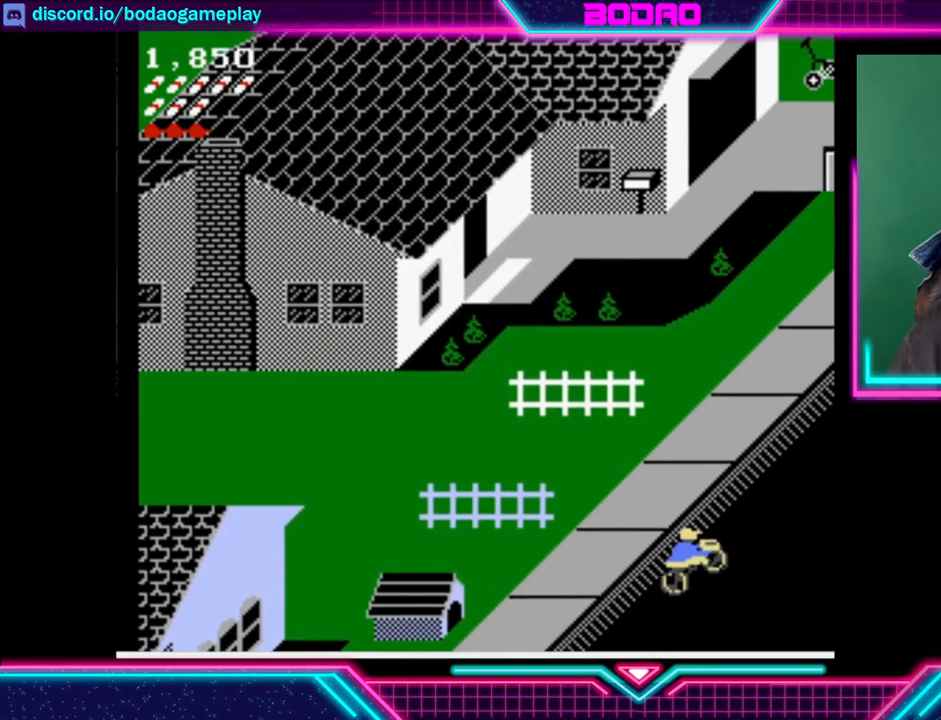
{"buttons": [], "left_stick": "center", "events": [[120, "DPAD_RIGHT", "up"]]}
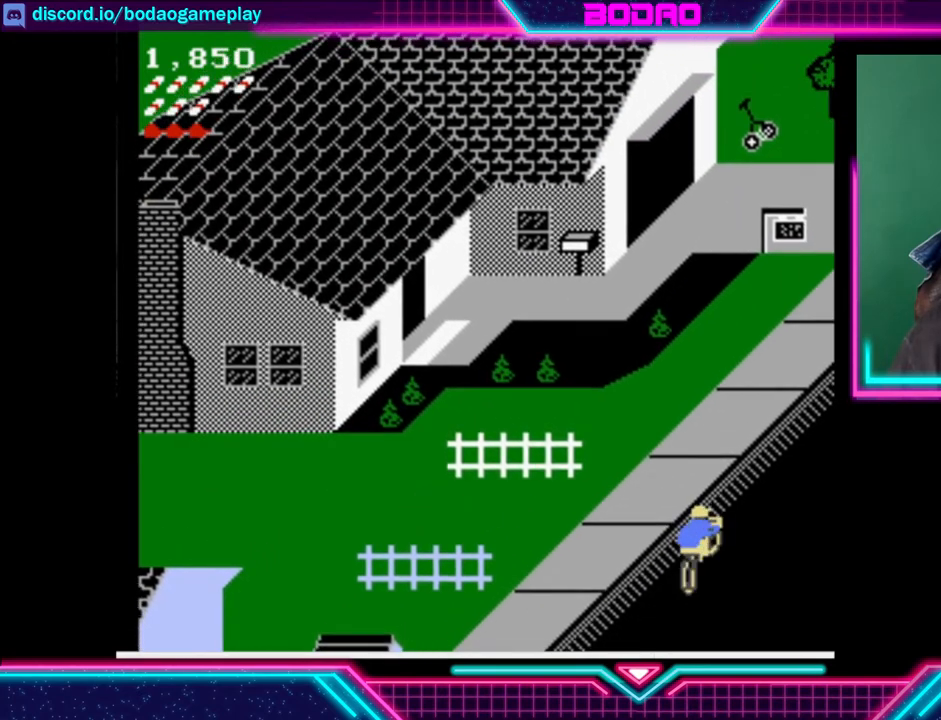
{"buttons": [], "left_stick": "center", "events": []}
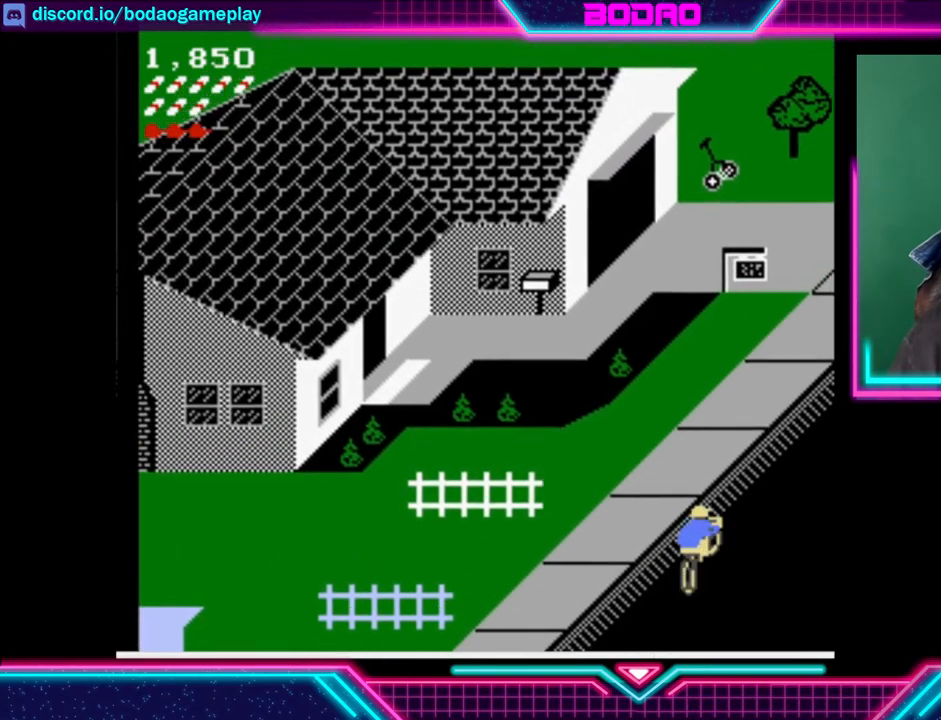
{"buttons": [], "left_stick": "center", "events": [[40, "DPAD_UP", "down"], [520, "DPAD_UP", "up"]]}
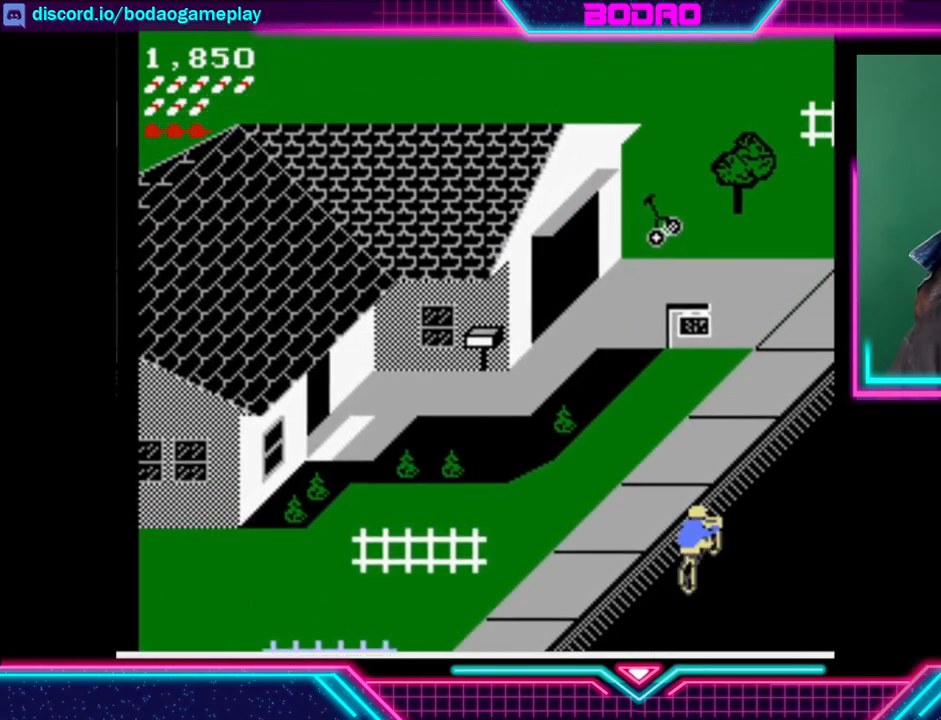
{"buttons": [], "left_stick": "center", "events": []}
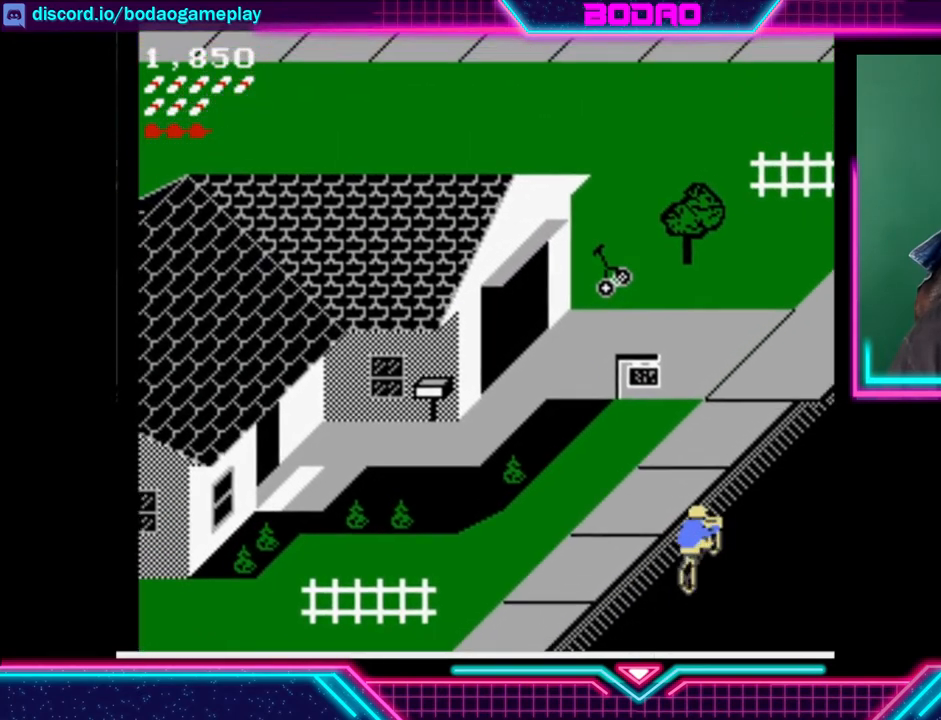
{"buttons": [], "left_stick": "center", "events": []}
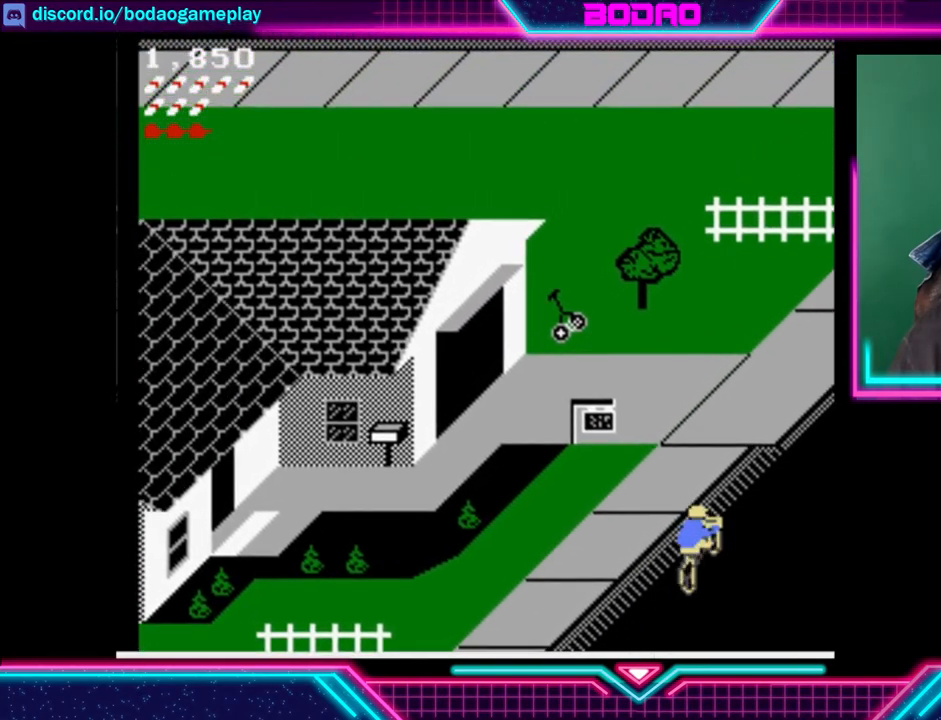
{"buttons": [], "left_stick": "center", "events": [[40, "A", "down"], [120, "A", "up"]]}
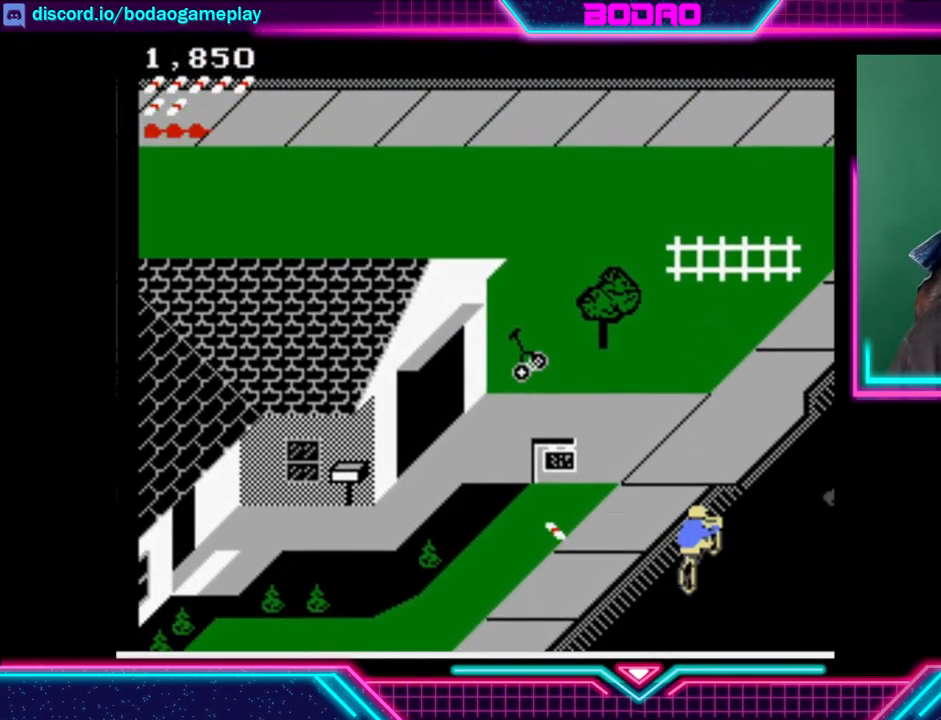
{"buttons": [], "left_stick": "center", "events": []}
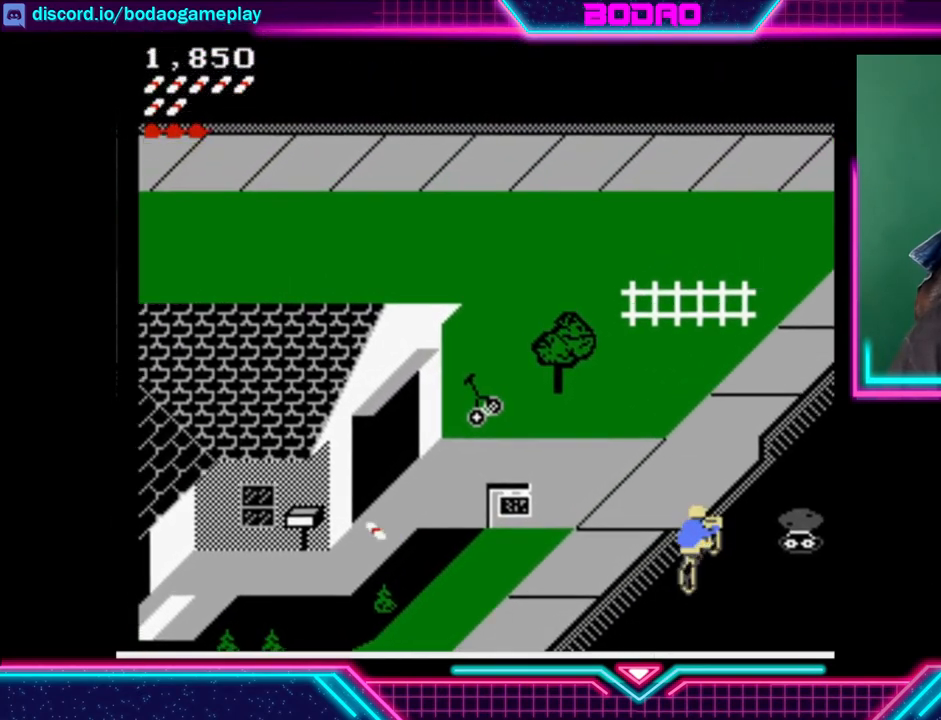
{"buttons": [], "left_stick": "center", "events": []}
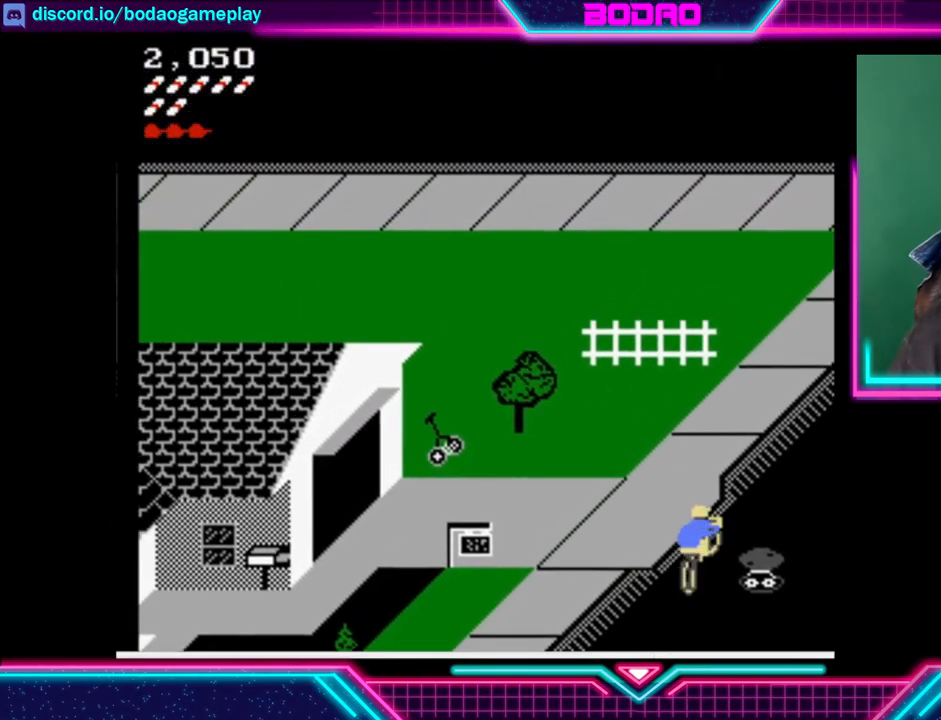
{"buttons": ["DPAD_UP", "DPAD_LEFT"], "left_stick": "center", "events": [[40, "DPAD_LEFT", "down"], [40, "DPAD_UP", "down"]]}
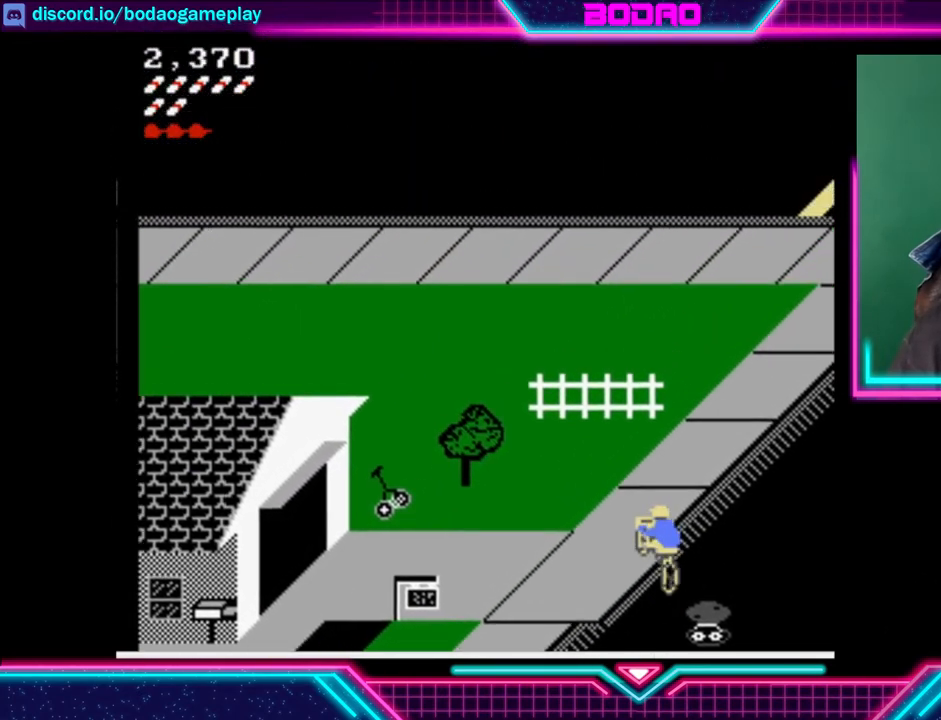
{"buttons": ["DPAD_UP"], "left_stick": "center", "events": [[360, "DPAD_LEFT", "up"]]}
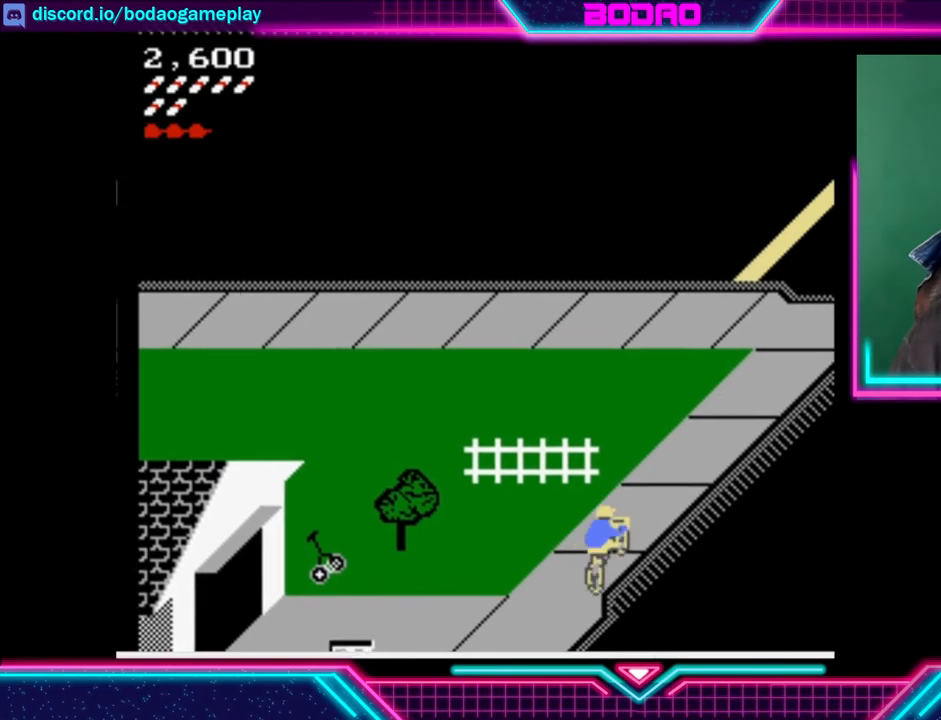
{"buttons": ["DPAD_UP"], "left_stick": "center", "events": []}
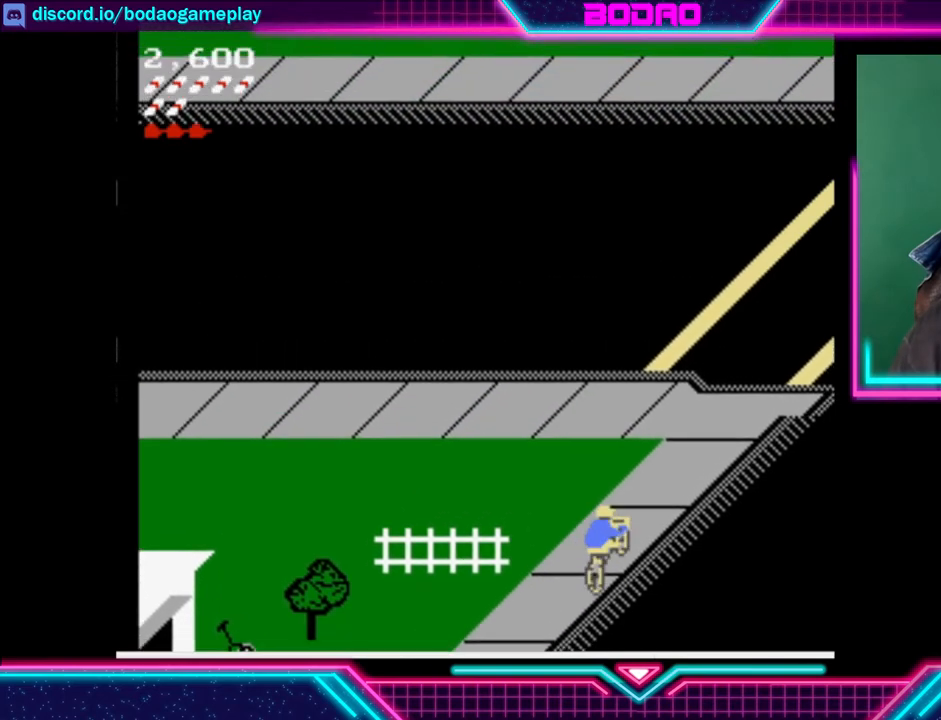
{"buttons": ["DPAD_UP"], "left_stick": "center", "events": []}
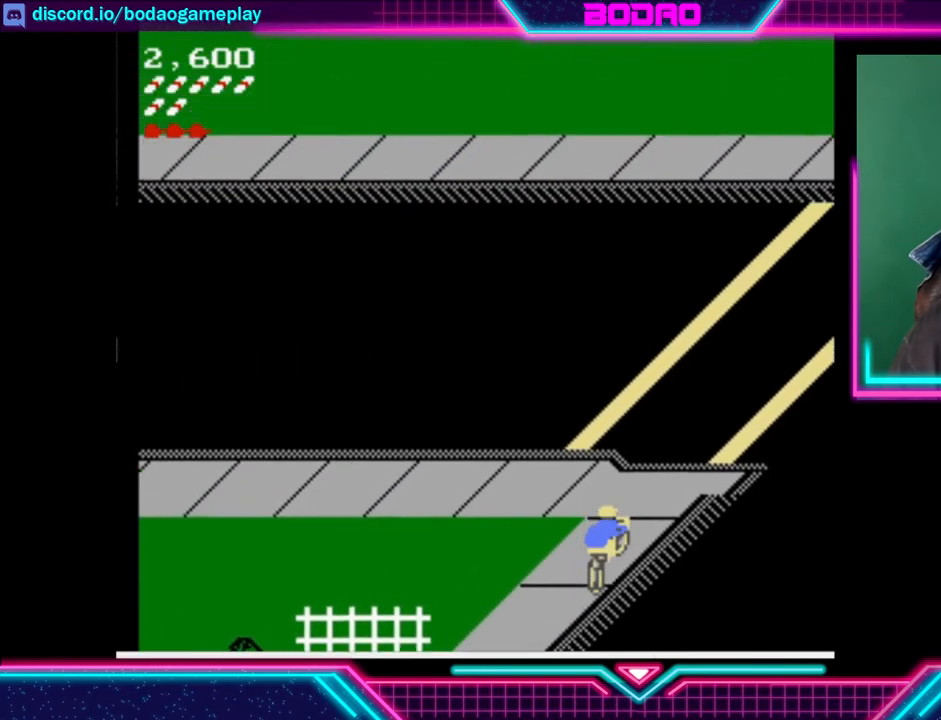
{"buttons": ["DPAD_UP"], "left_stick": "center", "events": [[40, "DPAD_LEFT", "down"], [440, "DPAD_LEFT", "up"]]}
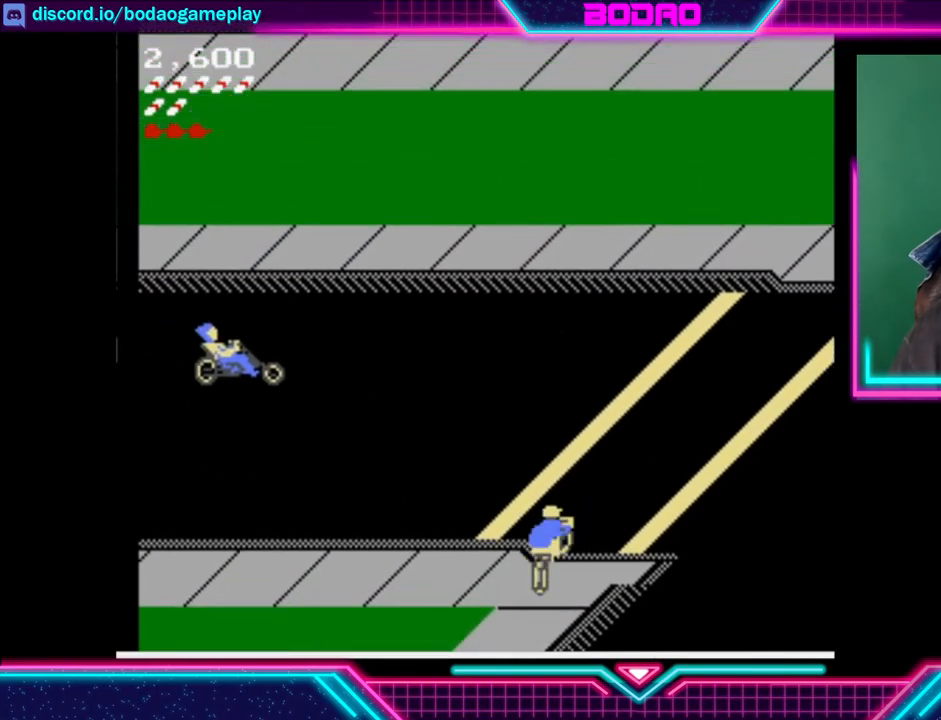
{"buttons": ["DPAD_DOWN"], "left_stick": "center", "events": [[80, "DPAD_UP", "up"], [360, "DPAD_DOWN", "down"]]}
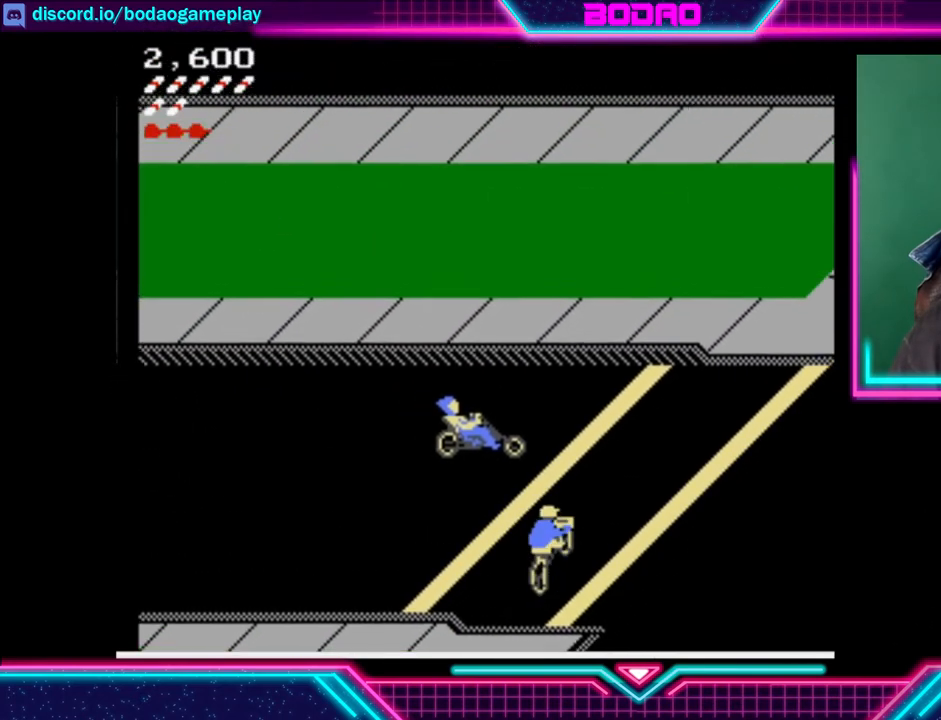
{"buttons": ["DPAD_UP"], "left_stick": "center", "events": [[80, "DPAD_DOWN", "up"], [200, "DPAD_UP", "down"]]}
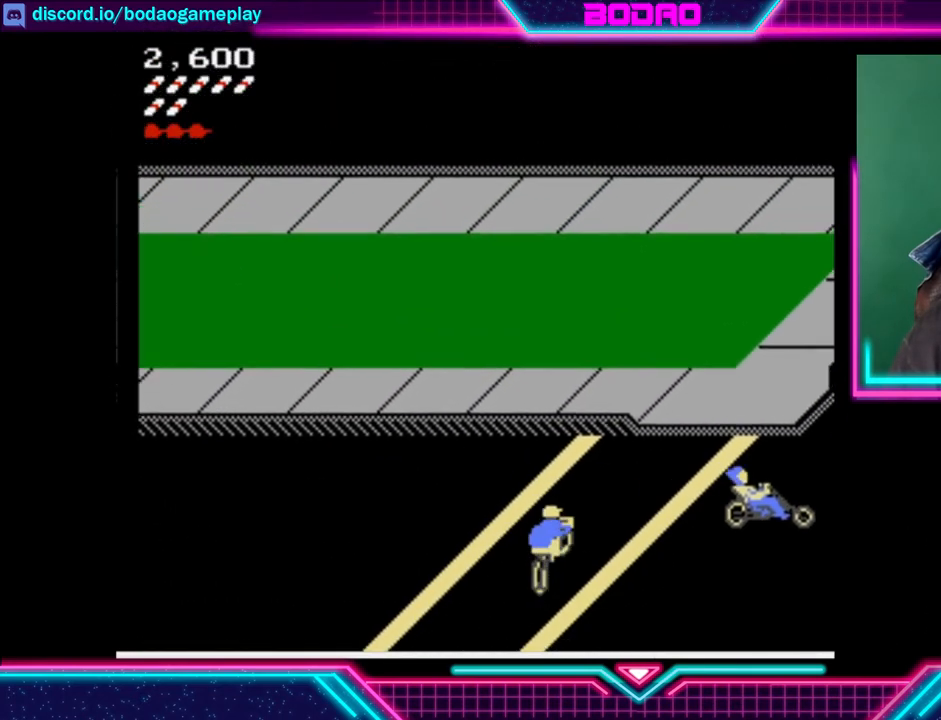
{"buttons": ["DPAD_UP"], "left_stick": "center", "events": []}
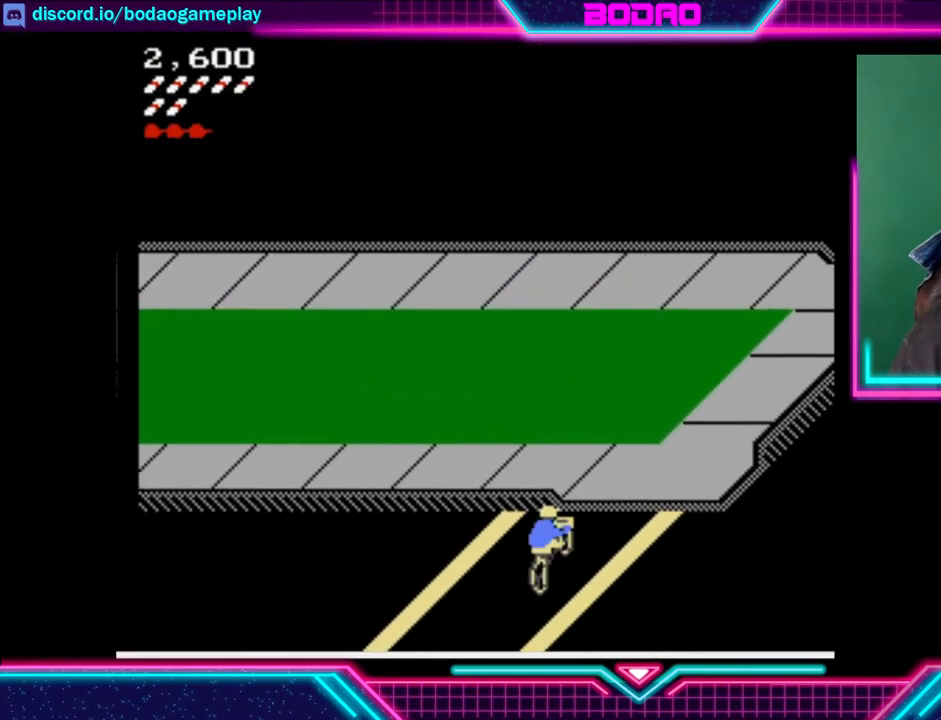
{"buttons": ["DPAD_UP"], "left_stick": "center", "events": []}
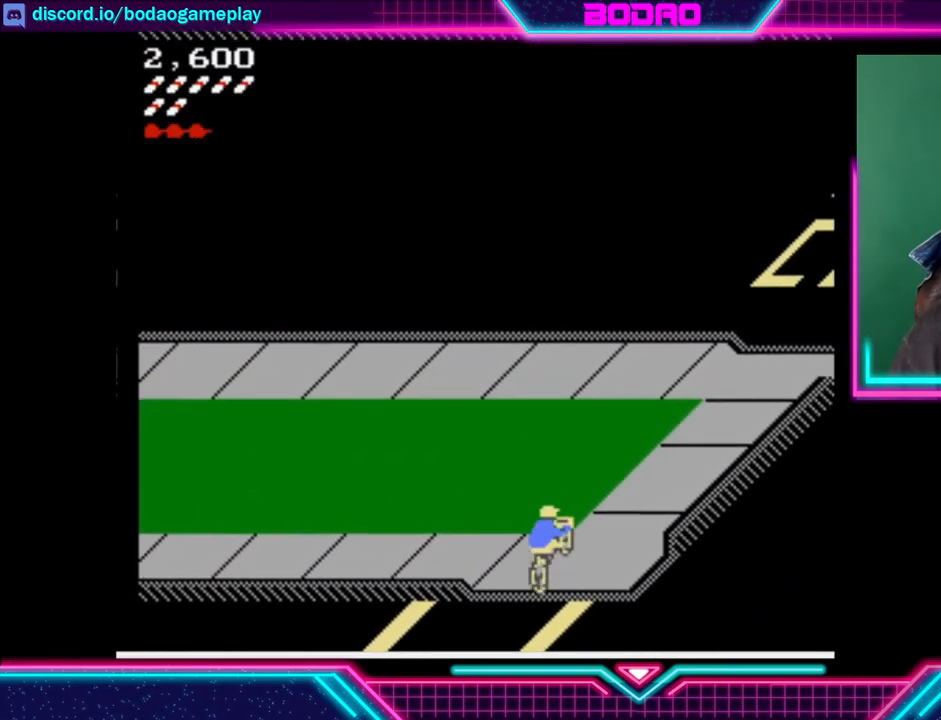
{"buttons": ["DPAD_UP"], "left_stick": "center", "events": []}
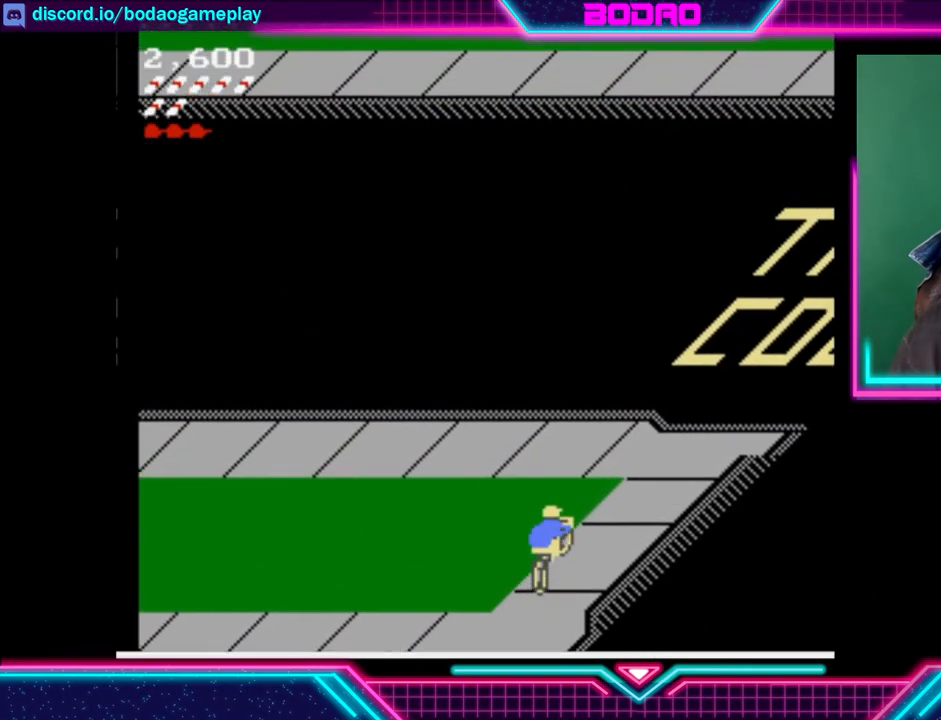
{"buttons": ["DPAD_UP"], "left_stick": "center", "events": []}